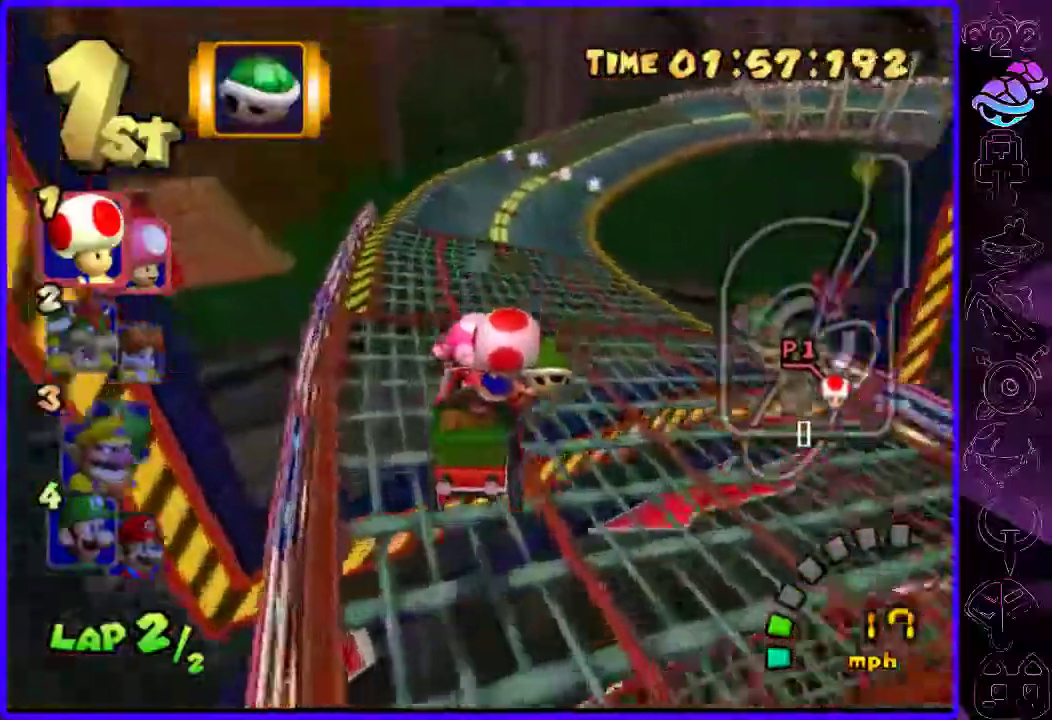
Gameplay with a controller (Xbox layout); each line is a JSON object with the inputs held at the frame after it (dt_ms = milliseconds from this image to that frame). "events" lists button and stick changes between this image and that frame as [ms after this image, input, new state], when the widget could be followed in between.
{"dt_ms": 500, "buttons": ["B", "R2"], "left_stick": "center", "right_stick": "center", "events": [[500, "left_stick", "center"]]}
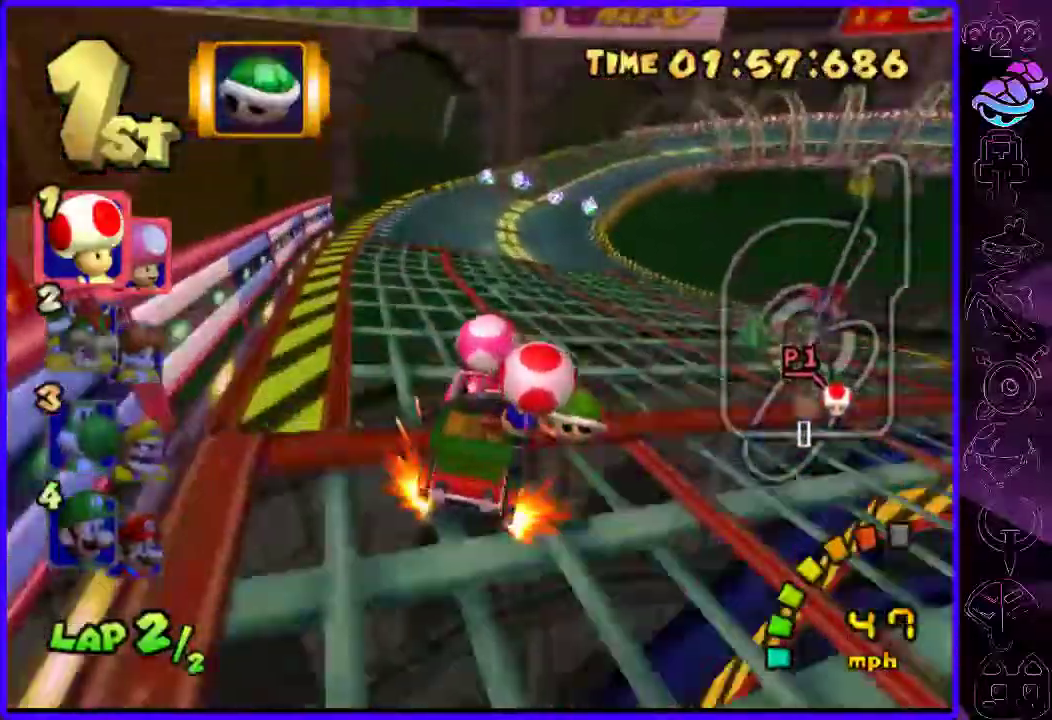
{"dt_ms": 500, "buttons": ["B"], "left_stick": "center", "right_stick": "center", "events": [[260, "R2", "up"]]}
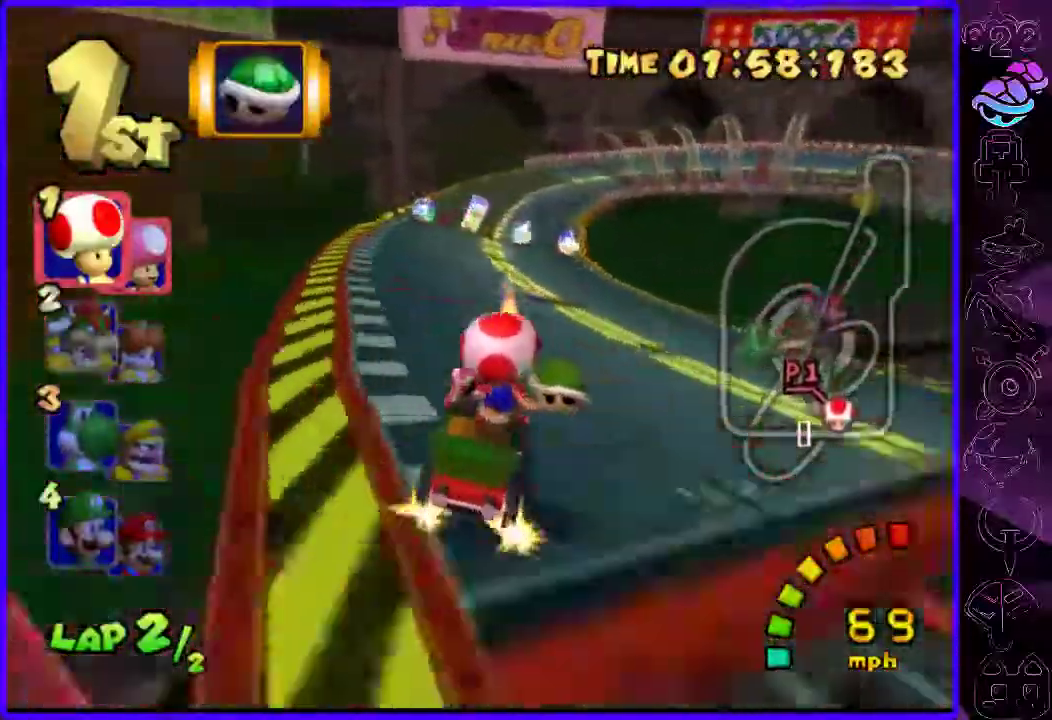
{"dt_ms": 500, "buttons": ["B"], "left_stick": "right", "right_stick": "center", "events": [[460, "left_stick", "right"]]}
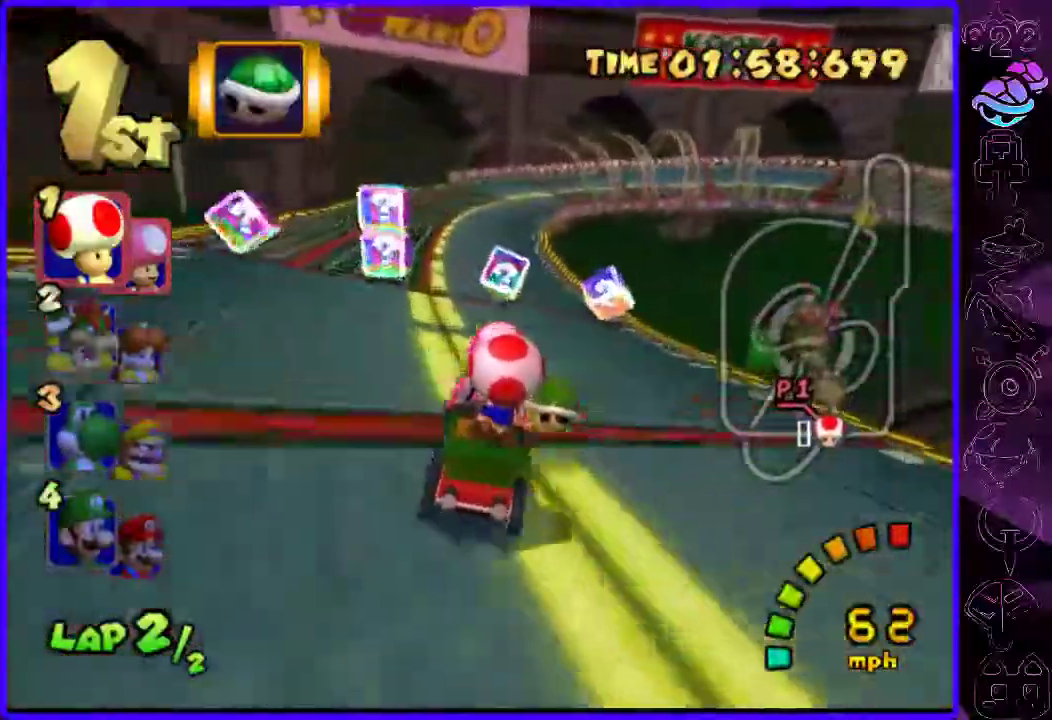
{"dt_ms": 500, "buttons": ["B", "R2"], "left_stick": "left", "right_stick": "center", "events": [[180, "R2", "down"], [220, "left_stick", "left"]]}
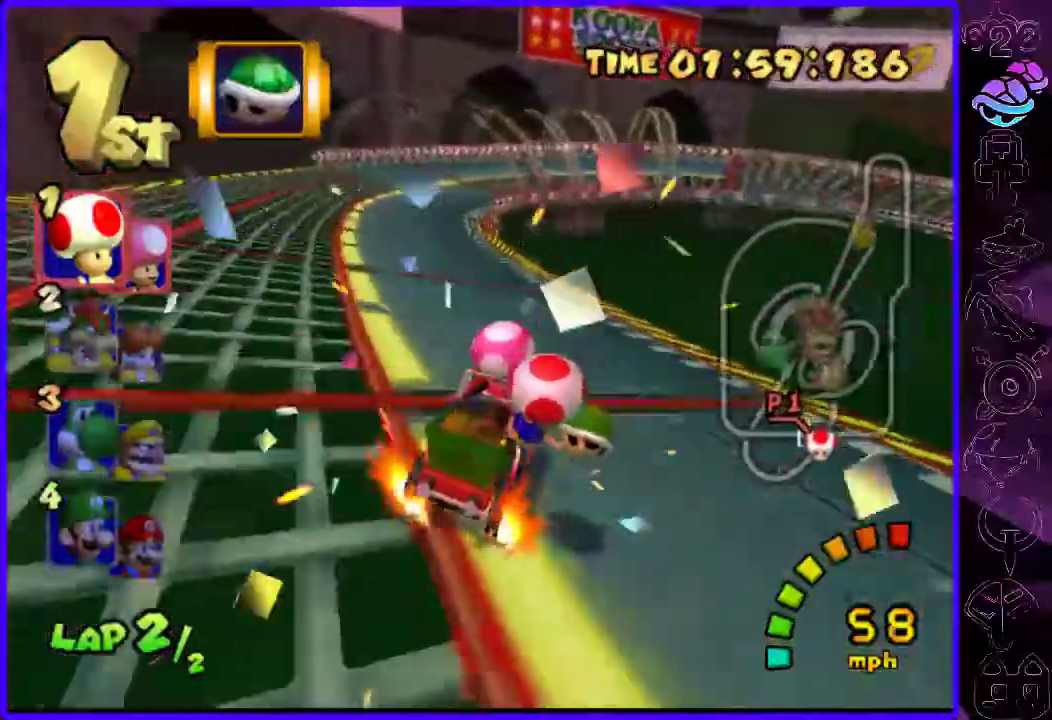
{"dt_ms": 500, "buttons": ["B"], "left_stick": "left", "right_stick": "center", "events": [[360, "R2", "up"]]}
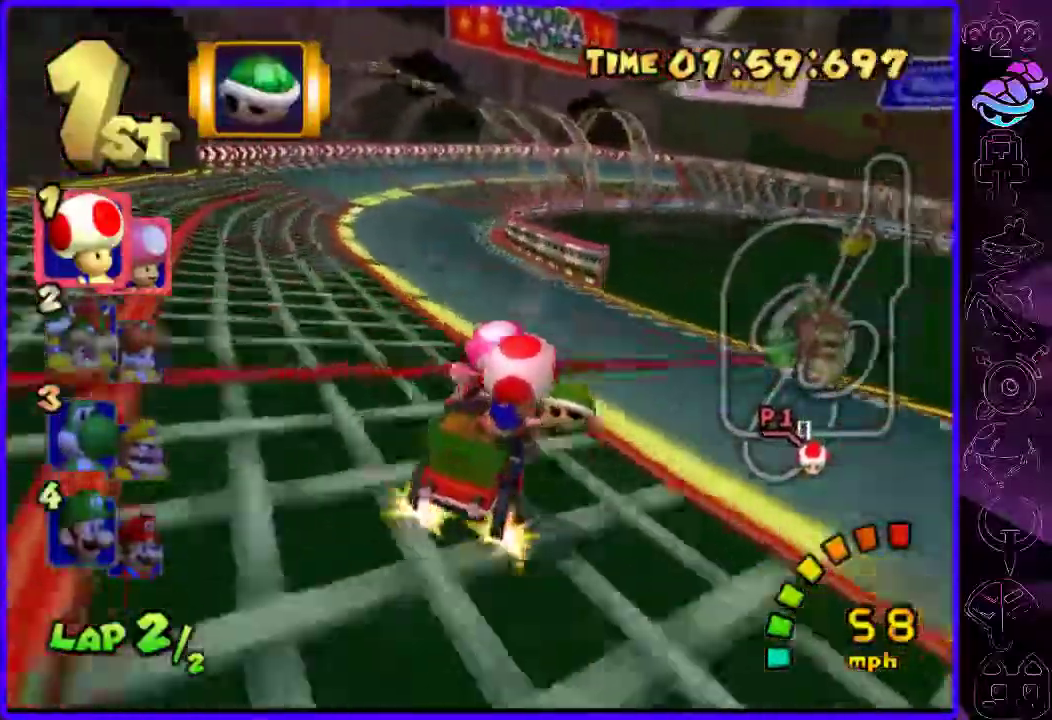
{"dt_ms": 500, "buttons": ["B", "R2"], "left_stick": "left", "right_stick": "center", "events": [[80, "left_stick", "right"], [180, "R2", "down"], [380, "left_stick", "left"]]}
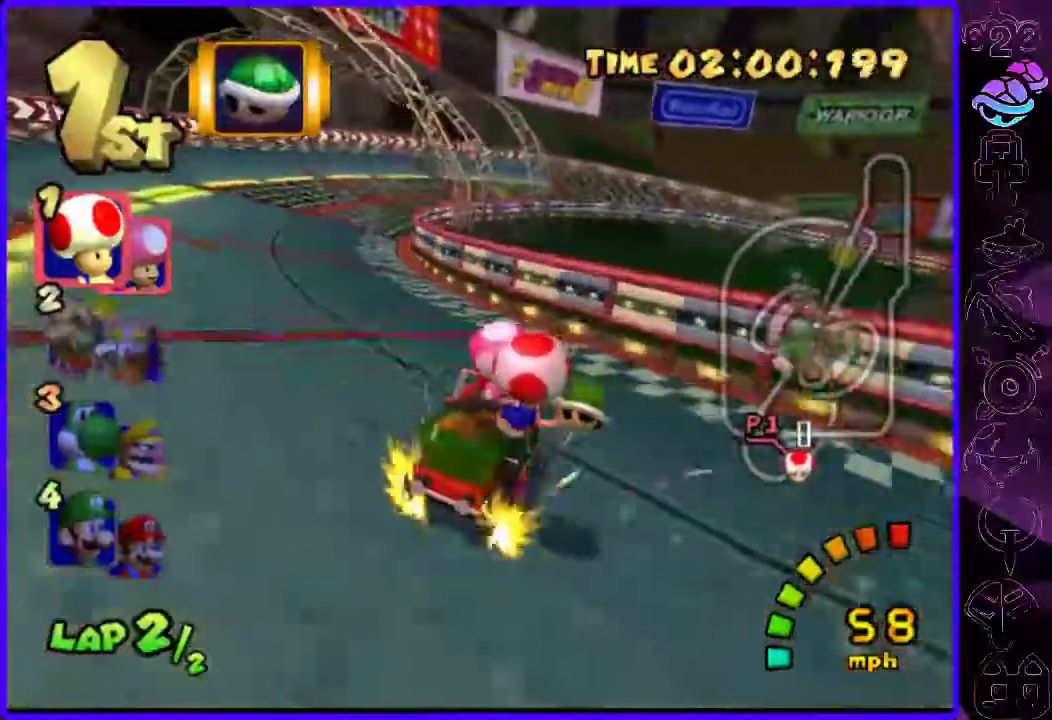
{"dt_ms": 500, "buttons": ["B", "R2"], "left_stick": "right", "right_stick": "center", "events": [[60, "left_stick", "center"], [260, "left_stick", "right"]]}
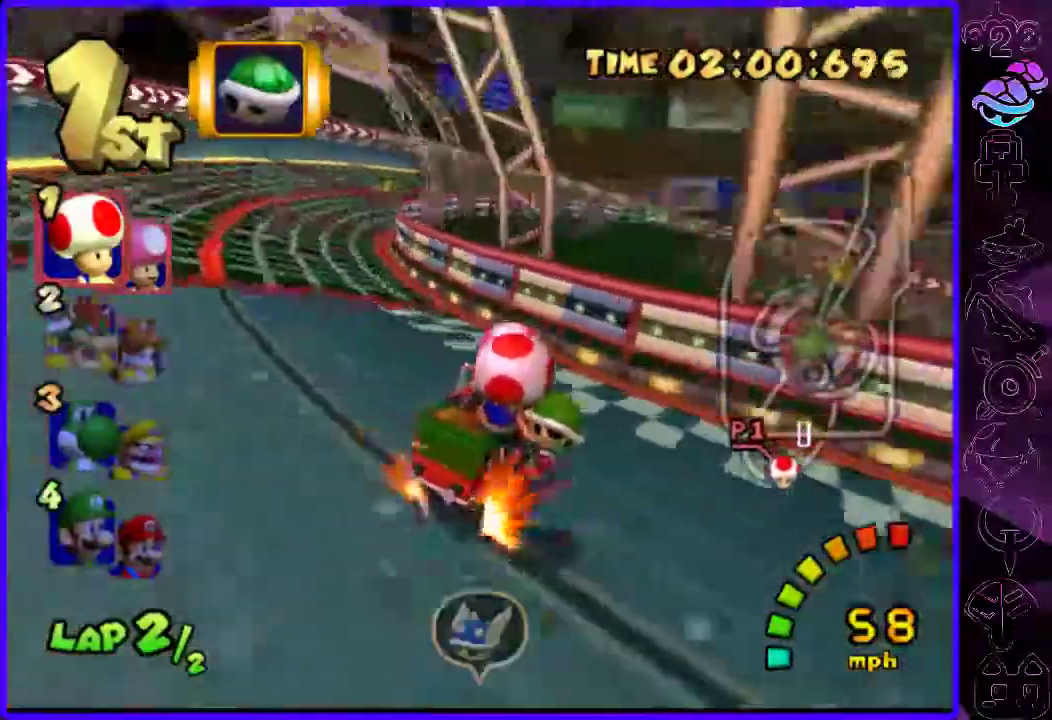
{"dt_ms": 500, "buttons": ["B", "R2"], "left_stick": "left", "right_stick": "center", "events": [[40, "left_stick", "left"], [200, "left_stick", "center"], [440, "left_stick", "left"]]}
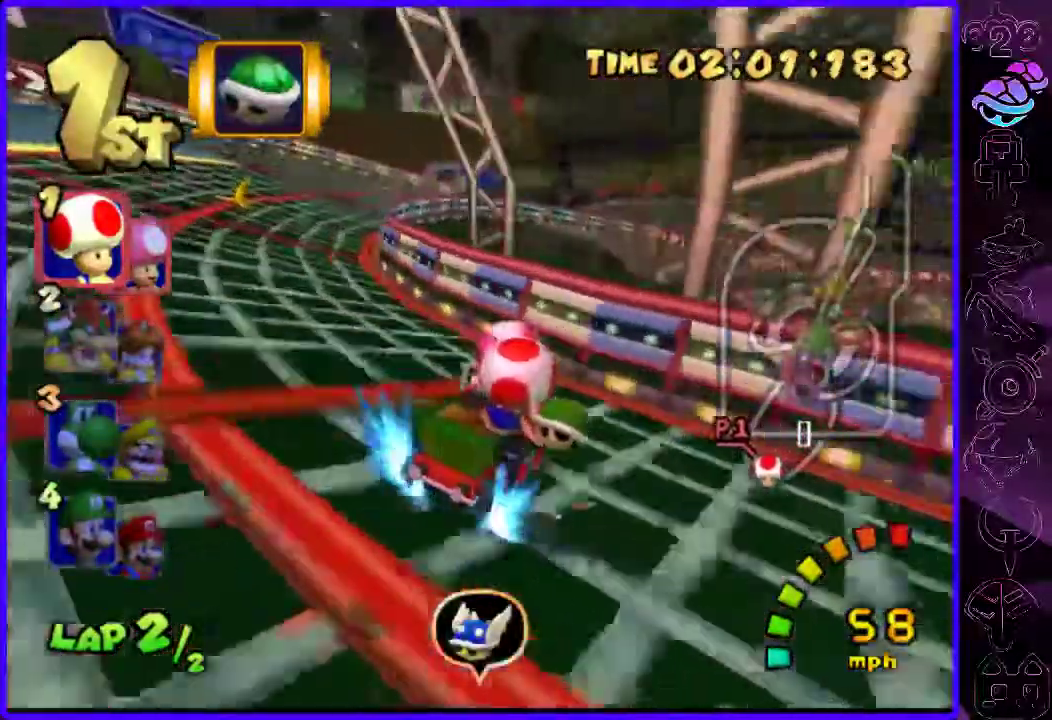
{"dt_ms": 500, "buttons": ["B", "R2"], "left_stick": "left", "right_stick": "center", "events": [[340, "left_stick", "right"], [460, "left_stick", "left"]]}
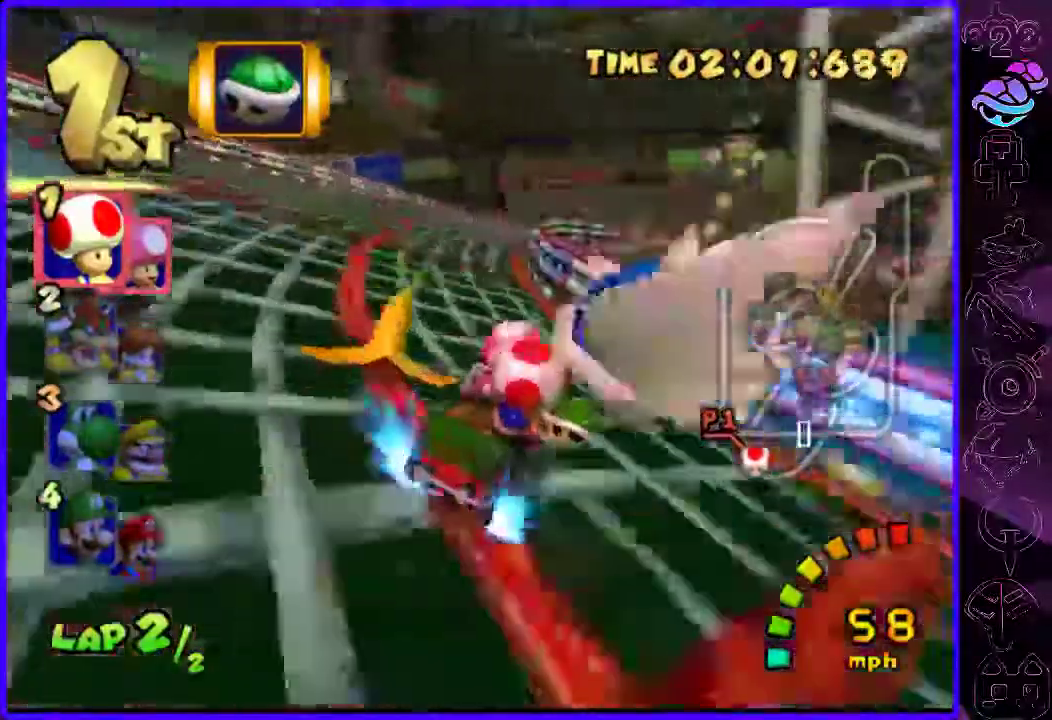
{"dt_ms": 1000, "buttons": ["B"], "left_stick": "center", "right_stick": "center"}
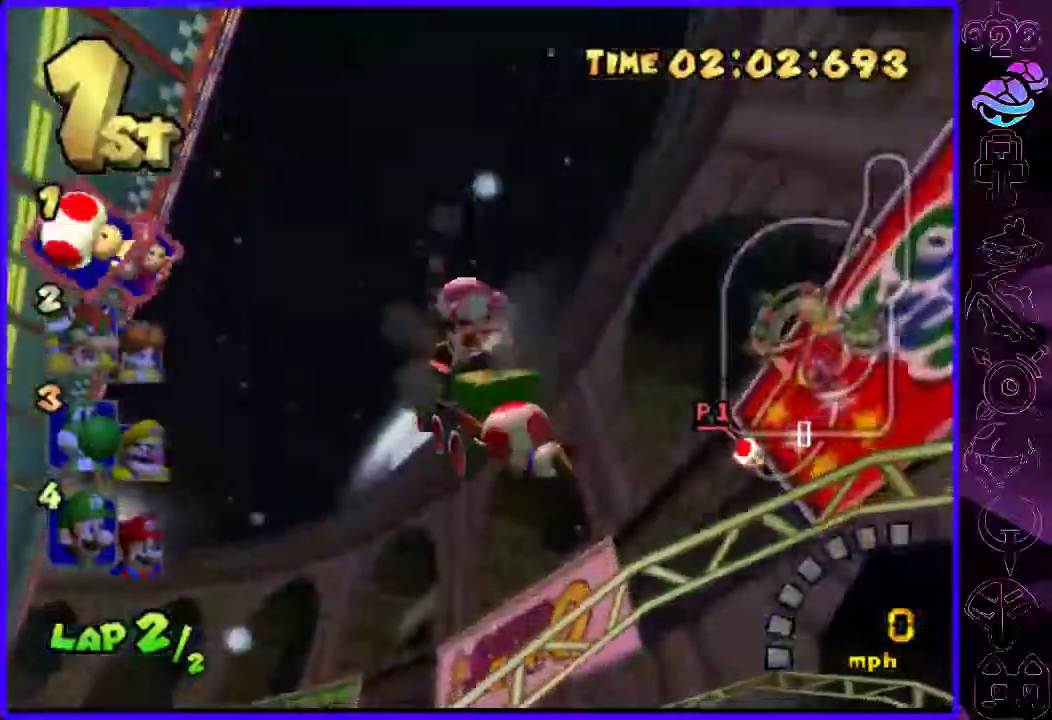
{"dt_ms": 500, "buttons": ["B"], "left_stick": "center", "right_stick": "center", "events": []}
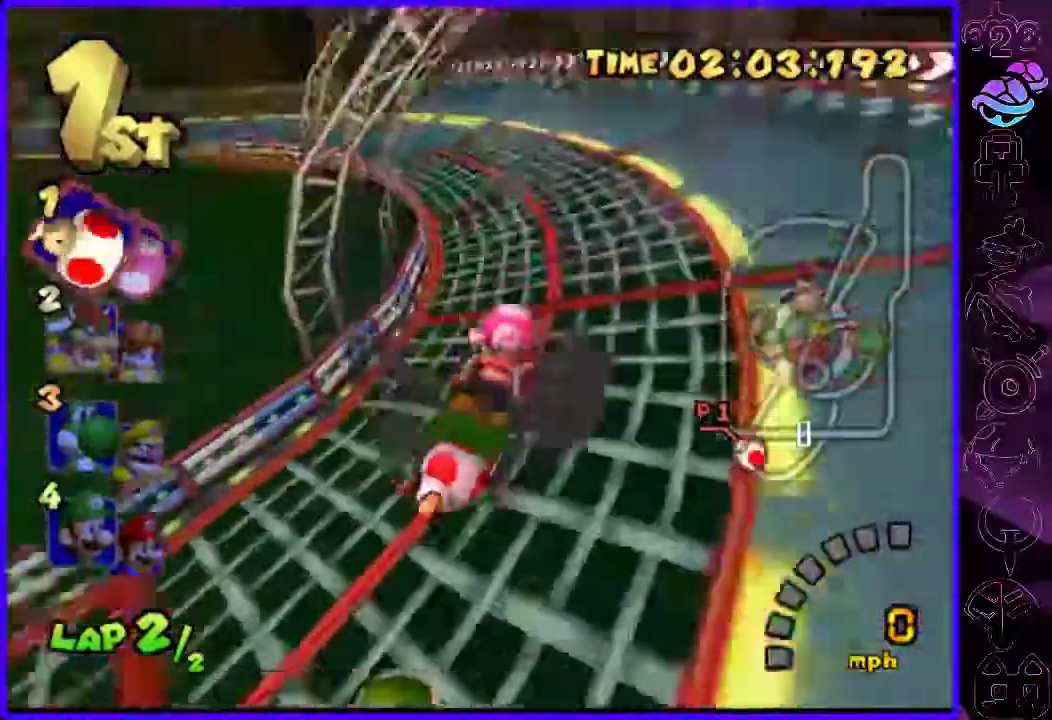
{"dt_ms": 500, "buttons": ["B"], "left_stick": "center", "right_stick": "center", "events": []}
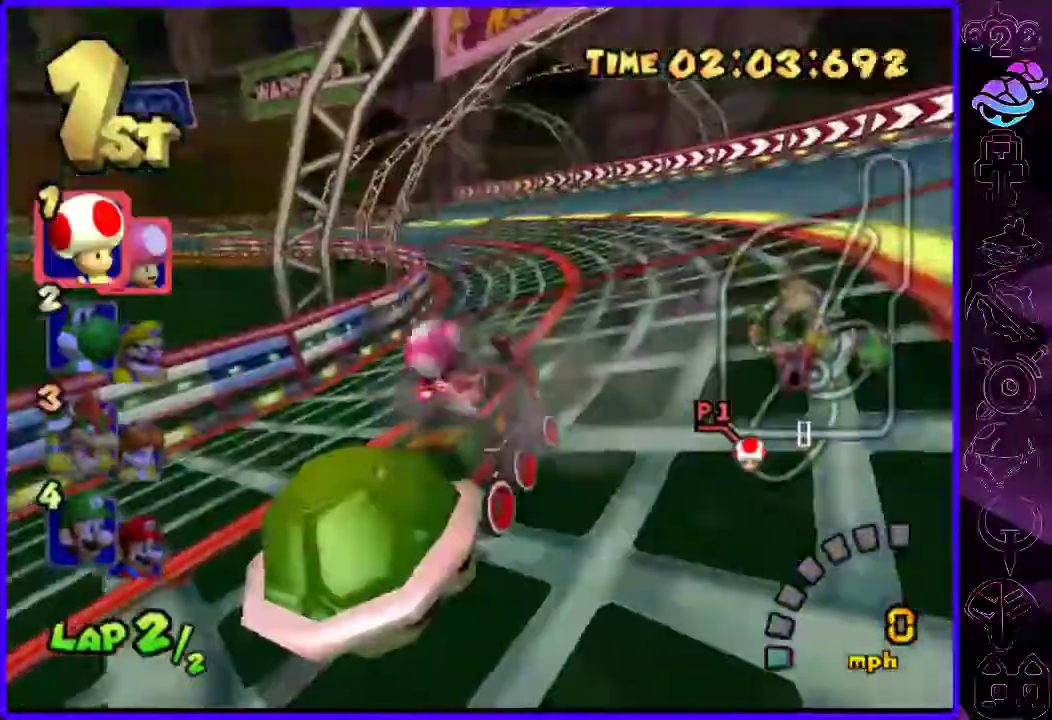
{"dt_ms": 500, "buttons": ["B"], "left_stick": "right", "right_stick": "center", "events": [[340, "left_stick", "right"]]}
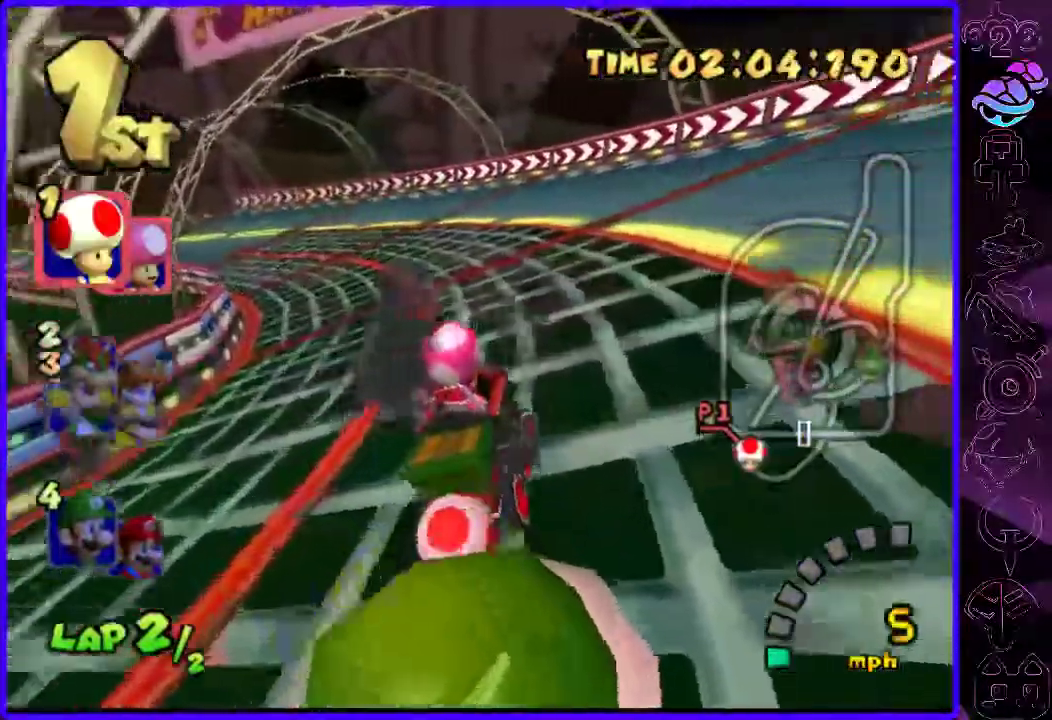
{"dt_ms": 500, "buttons": ["B"], "left_stick": "right", "right_stick": "center", "events": []}
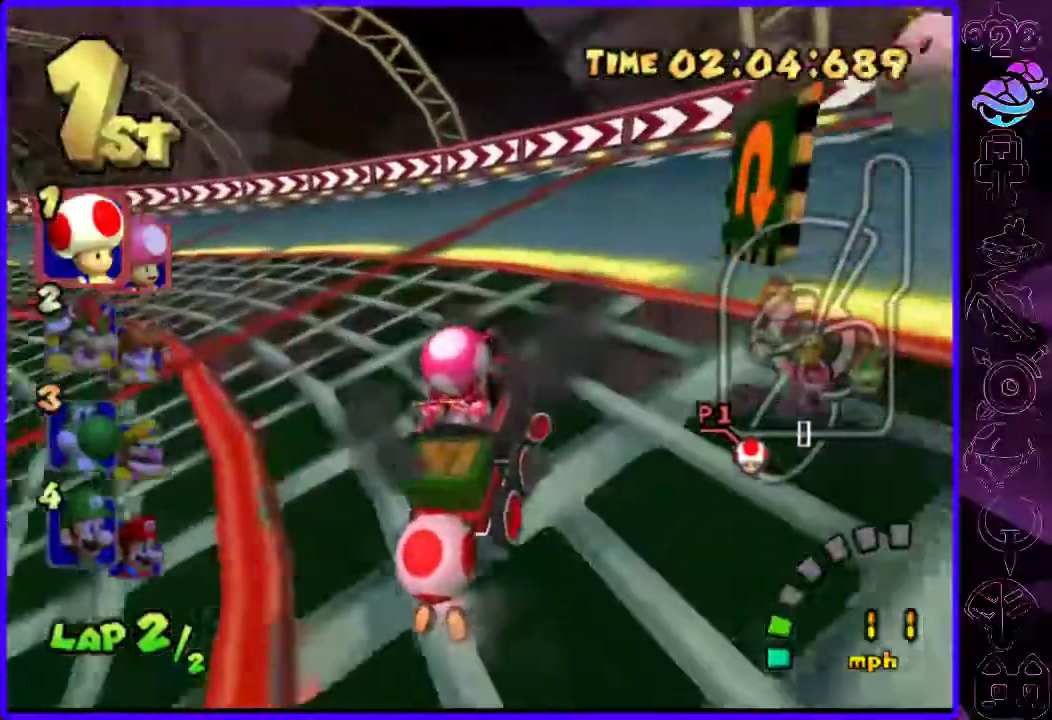
{"dt_ms": 500, "buttons": ["B"], "left_stick": "right", "right_stick": "center", "events": []}
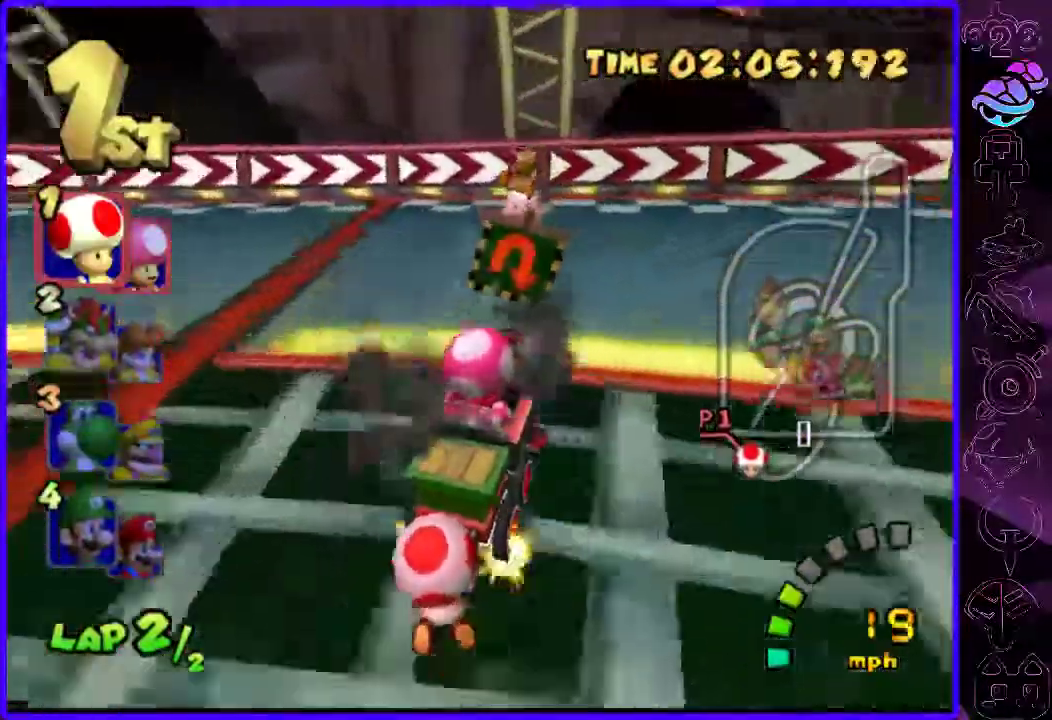
{"dt_ms": 500, "buttons": ["B"], "left_stick": "right", "right_stick": "center", "events": []}
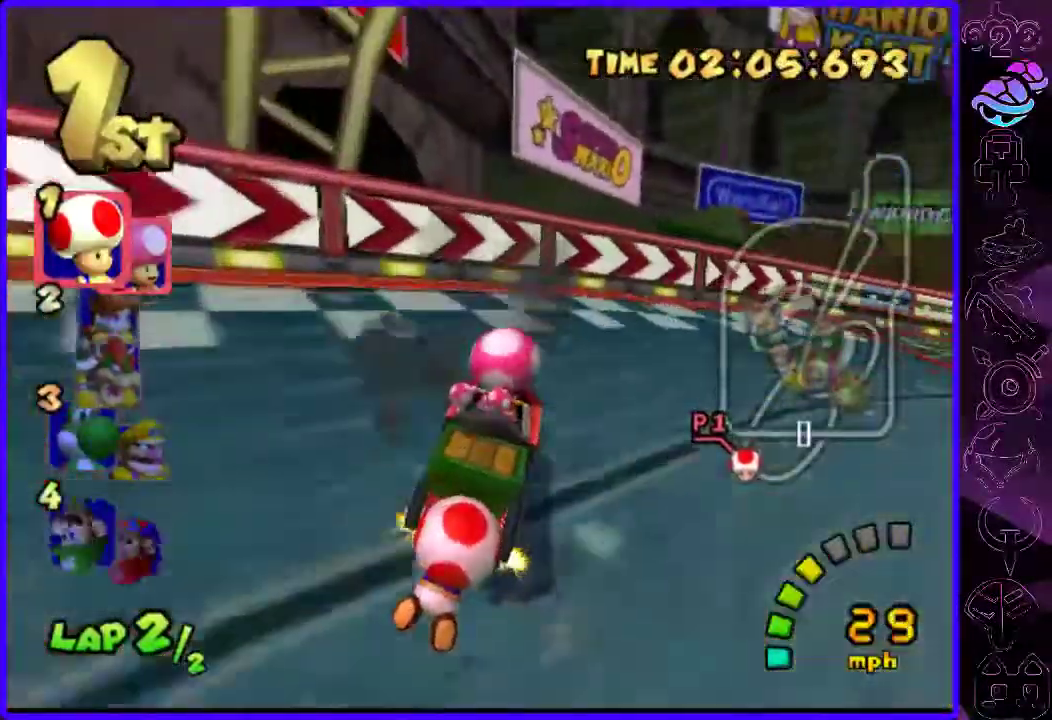
{"dt_ms": 500, "buttons": ["B"], "left_stick": "right", "right_stick": "center", "events": []}
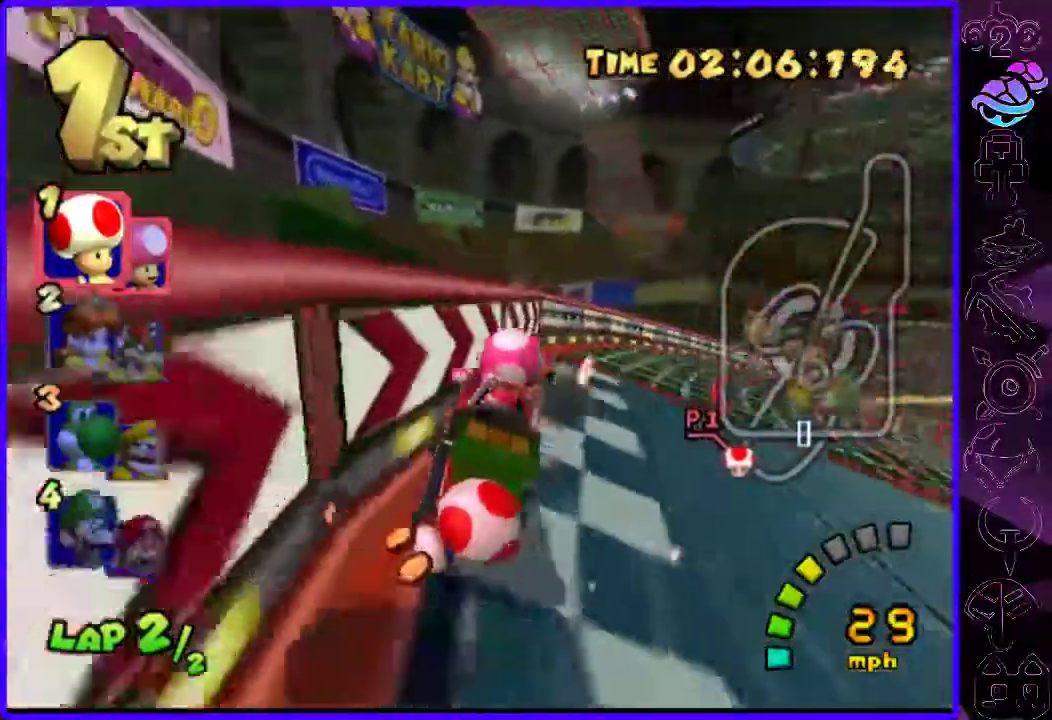
{"dt_ms": 500, "buttons": ["B"], "left_stick": "right", "right_stick": "center", "events": []}
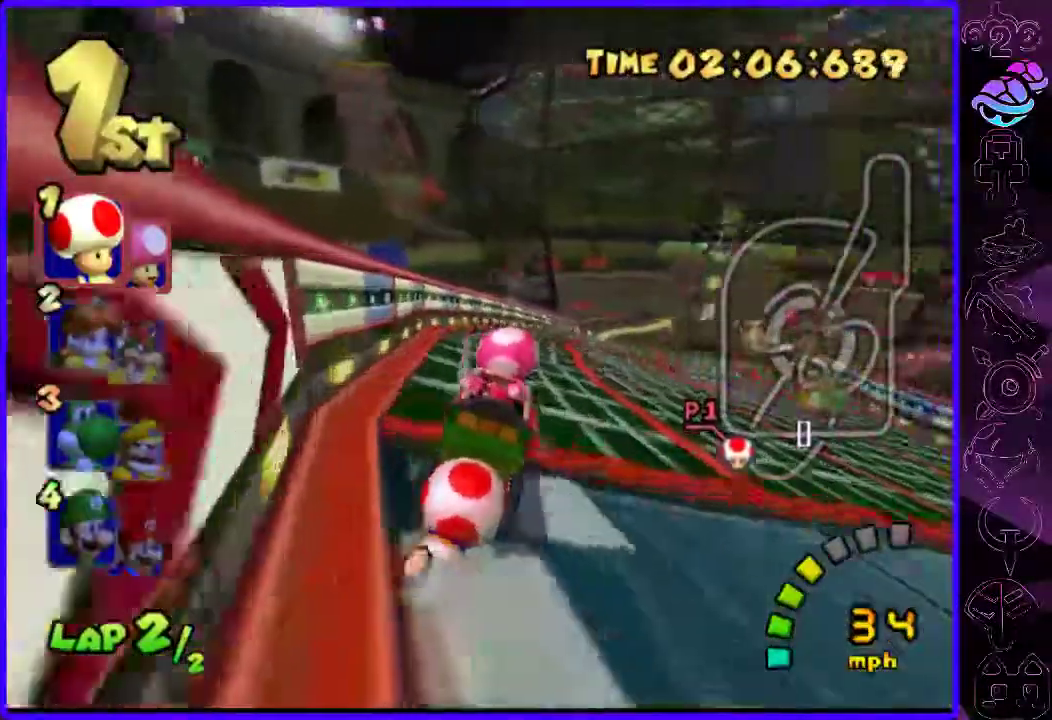
{"dt_ms": 500, "buttons": ["B", "R2"], "left_stick": "center", "right_stick": "center", "events": [[140, "R2", "down"], [200, "left_stick", "left"], [320, "left_stick", "center"], [420, "left_stick", "left"], [500, "left_stick", "center"]]}
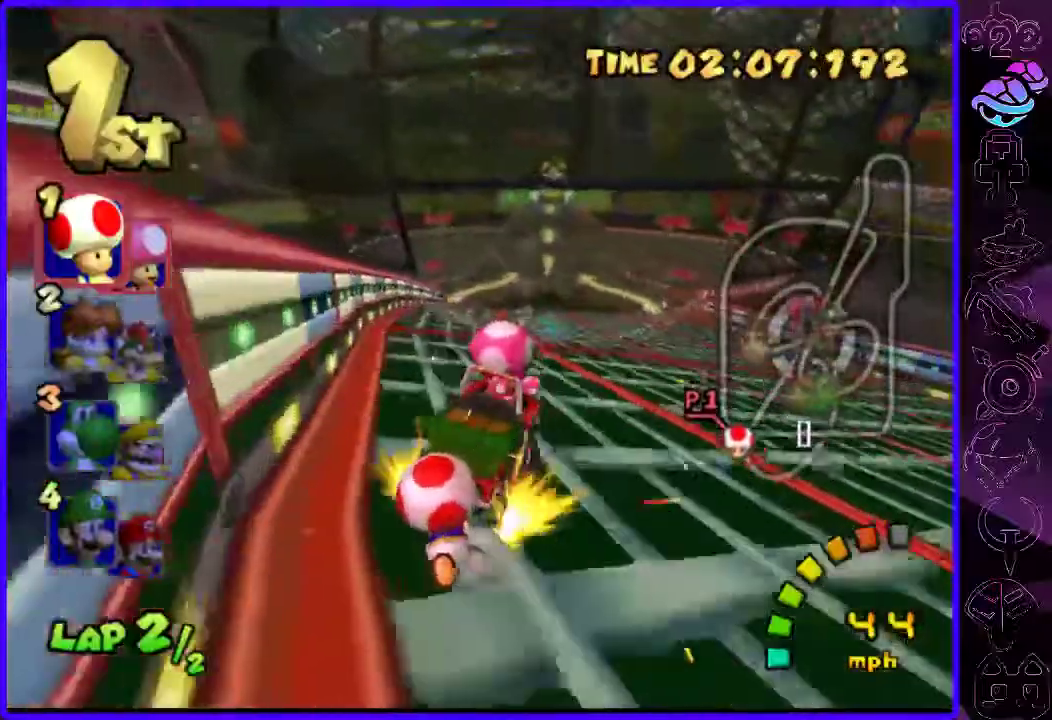
{"dt_ms": 500, "buttons": ["B", "R2"], "left_stick": "left", "right_stick": "center", "events": [[260, "left_stick", "right"], [380, "left_stick", "left"]]}
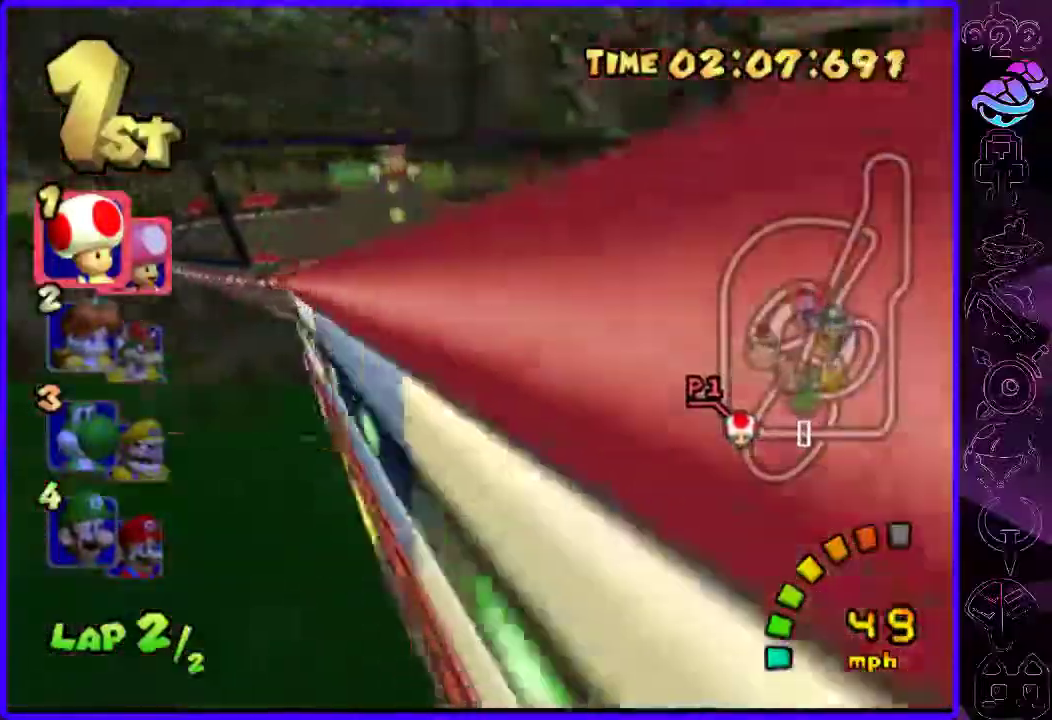
{"dt_ms": 500, "buttons": ["B", "R2"], "left_stick": "center", "right_stick": "center", "events": [[240, "left_stick", "center"]]}
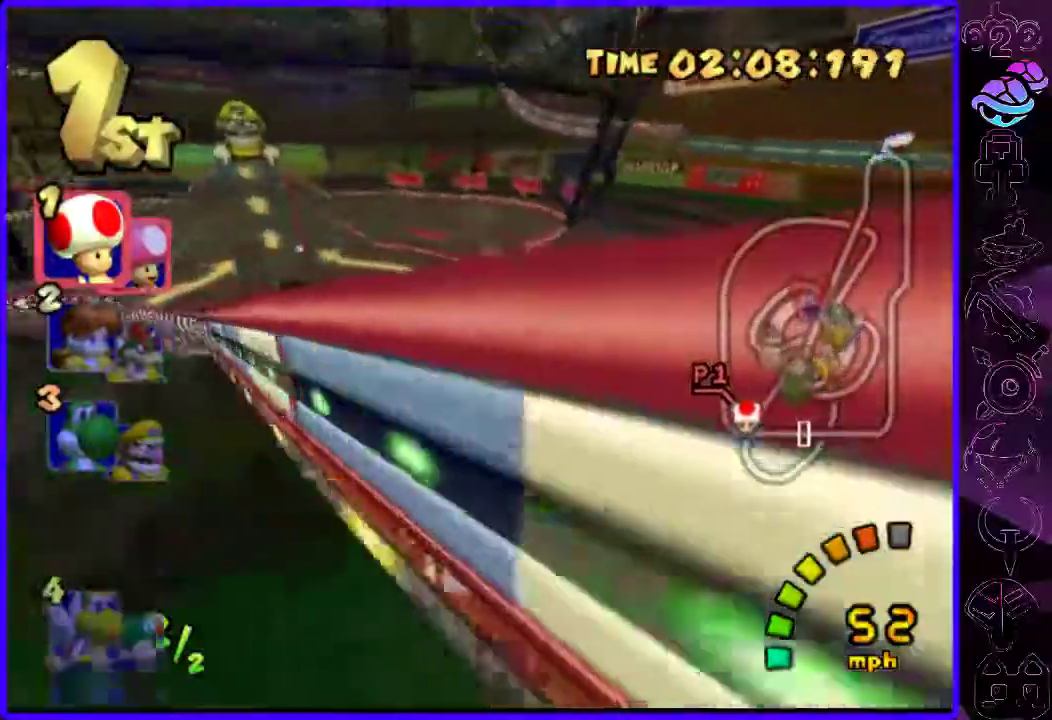
{"dt_ms": 500, "buttons": ["B"], "left_stick": "left", "right_stick": "center", "events": [[40, "left_stick", "left"], [60, "R2", "up"]]}
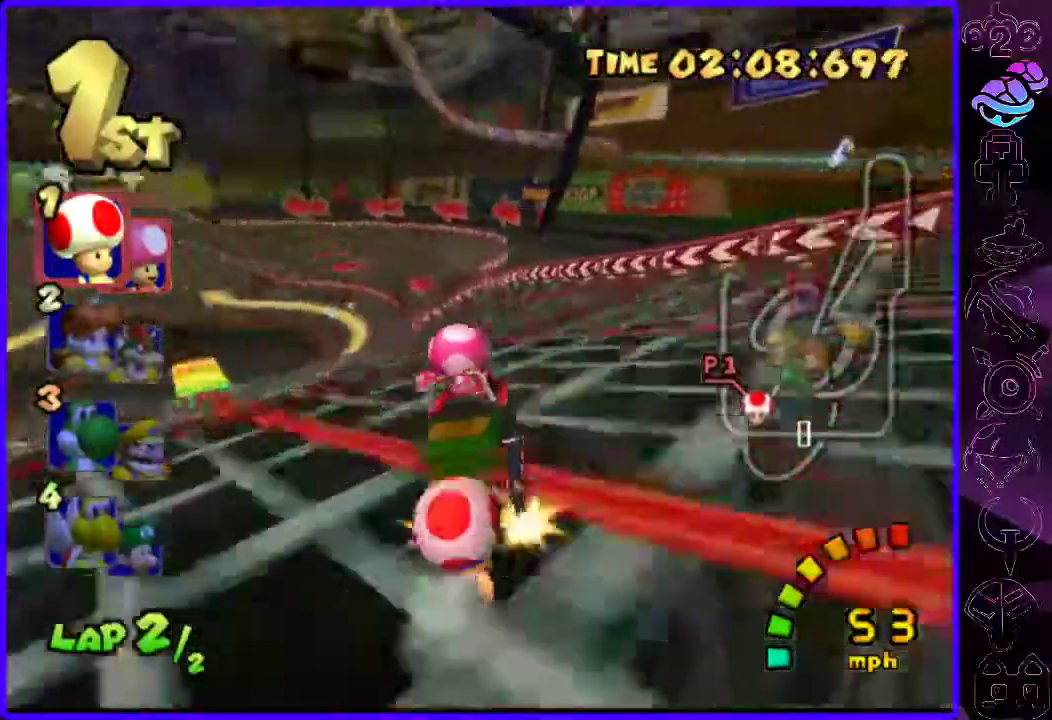
{"dt_ms": 500, "buttons": ["B"], "left_stick": "right", "right_stick": "center", "events": [[180, "left_stick", "center"], [420, "left_stick", "right"]]}
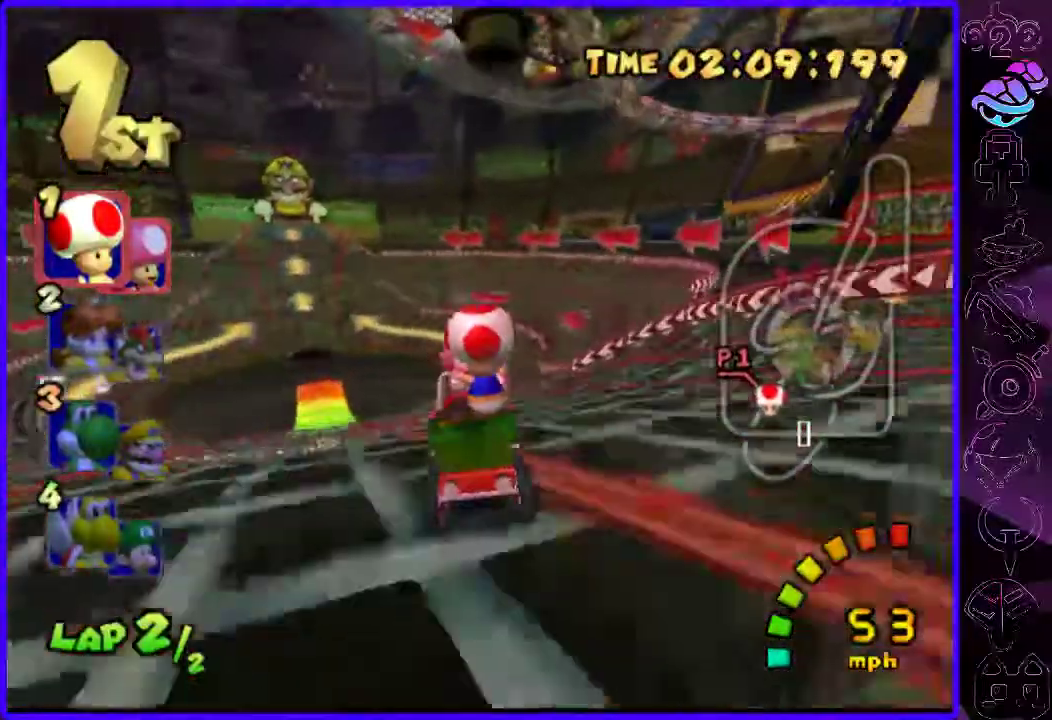
{"dt_ms": 500, "buttons": ["B"], "left_stick": "center", "right_stick": "center", "events": [[140, "left_stick", "center"], [260, "left_stick", "left"], [460, "left_stick", "center"]]}
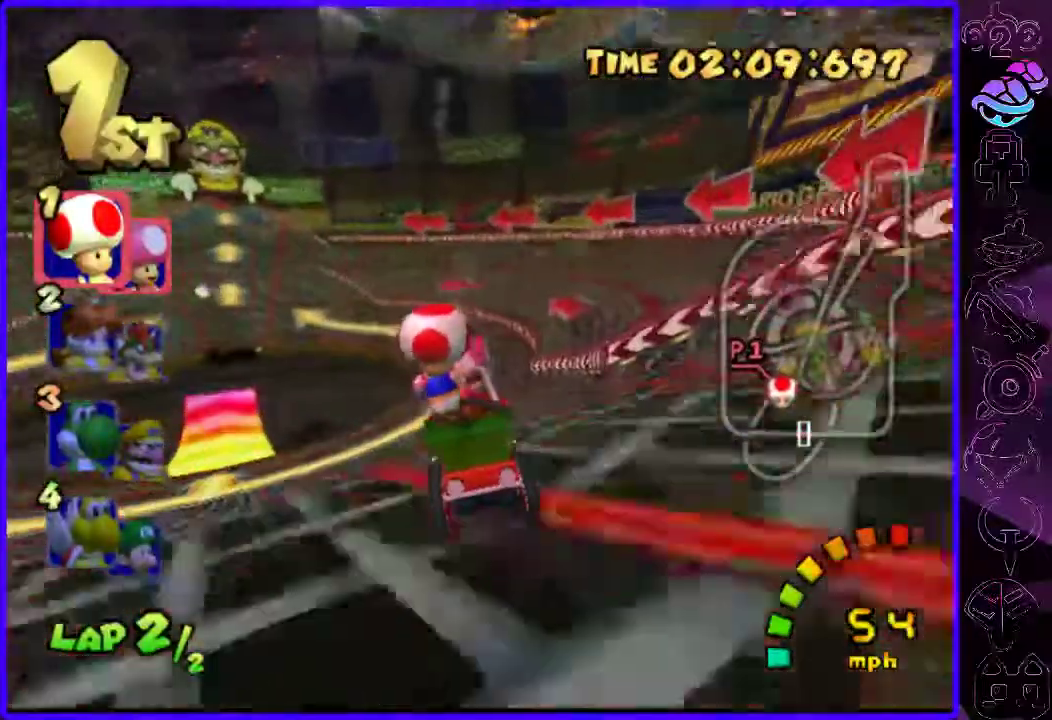
{"dt_ms": 500, "buttons": ["B"], "left_stick": "center", "right_stick": "center", "events": [[360, "left_stick", "left"], [440, "left_stick", "center"]]}
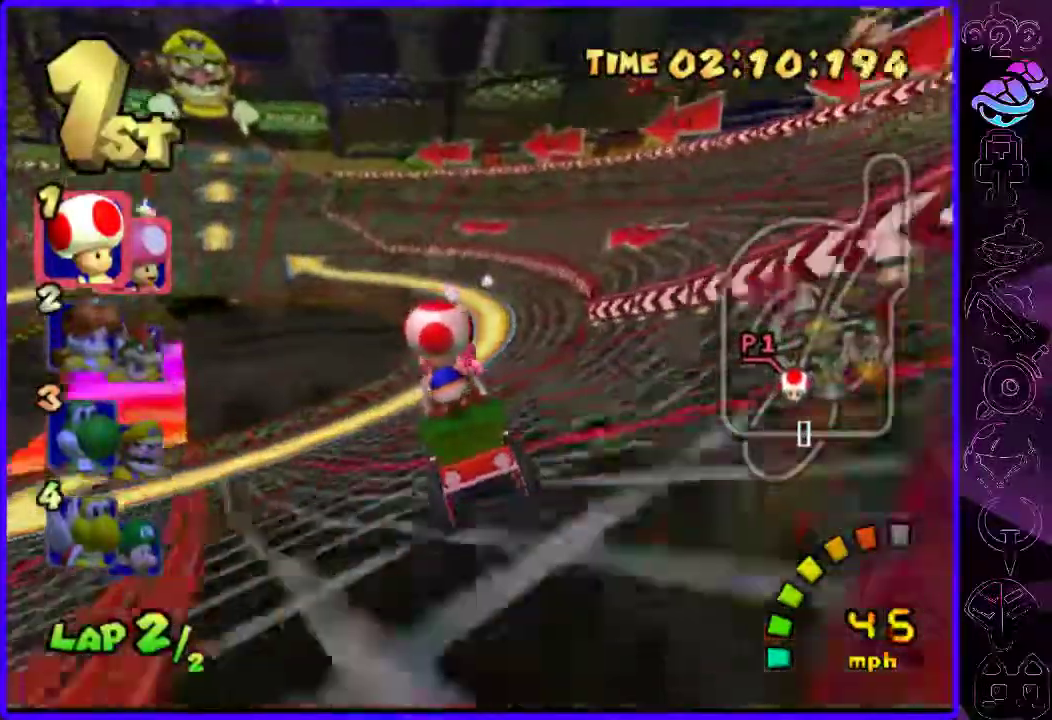
{"dt_ms": 500, "buttons": ["B", "R2"], "left_stick": "right", "right_stick": "center", "events": [[240, "left_stick", "left"], [420, "R2", "down"], [500, "left_stick", "right"]]}
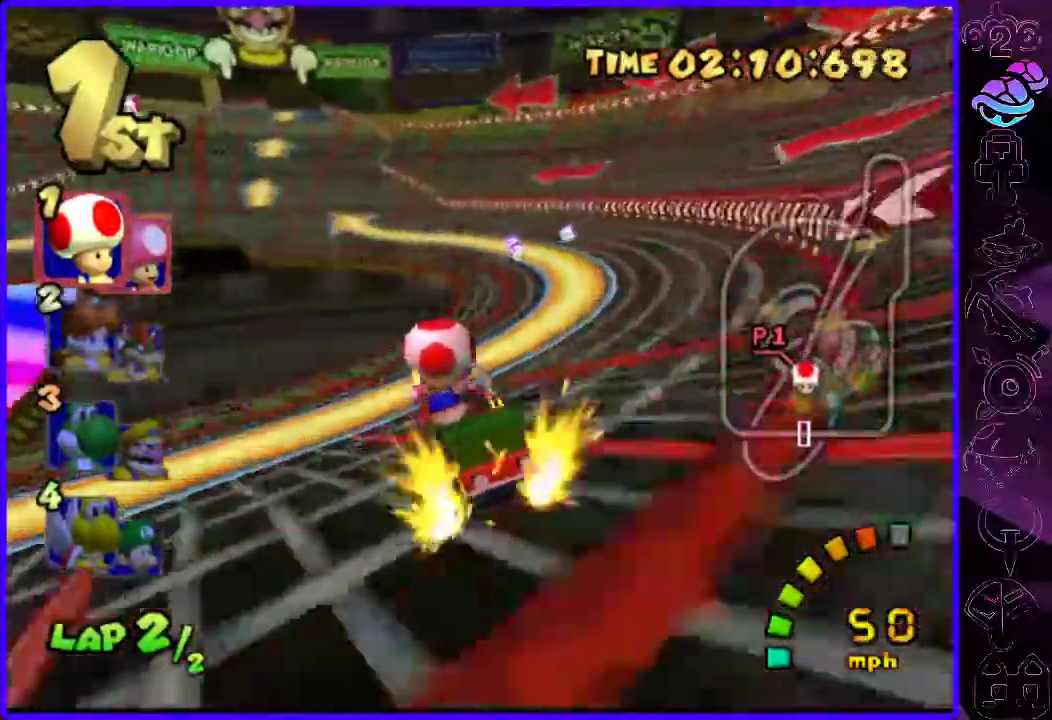
{"dt_ms": 500, "buttons": ["B", "R2"], "left_stick": "center", "right_stick": "center", "events": [[140, "left_stick", "center"], [220, "left_stick", "right"], [400, "left_stick", "center"]]}
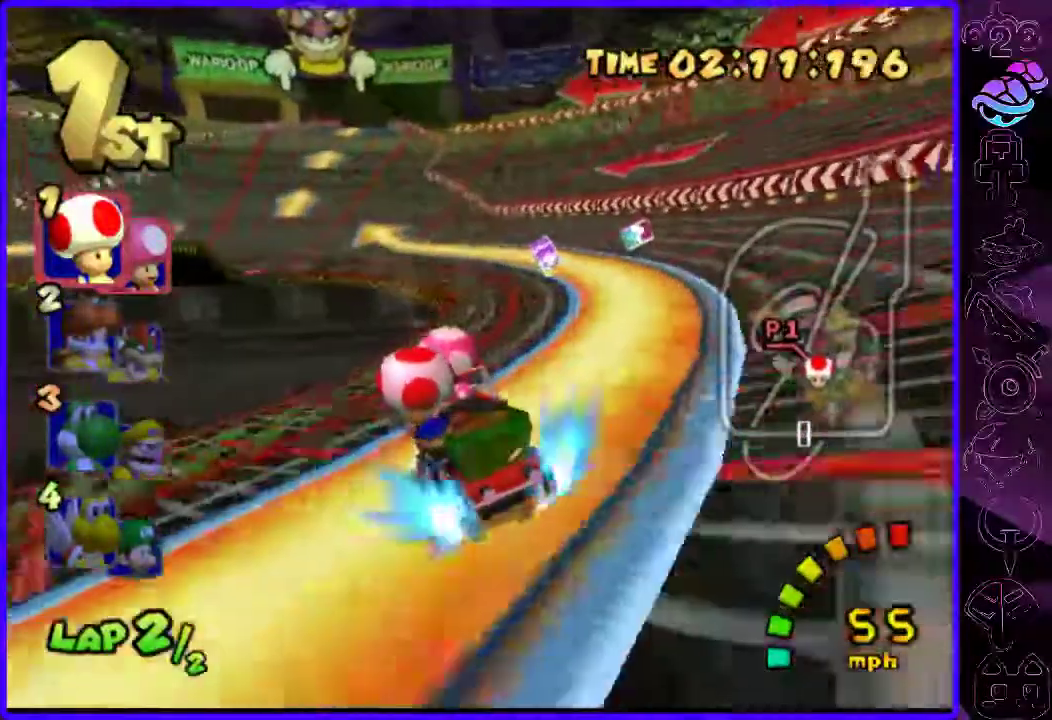
{"dt_ms": 500, "buttons": ["B"], "left_stick": "right", "right_stick": "center", "events": [[220, "left_stick", "right"], [340, "R2", "up"]]}
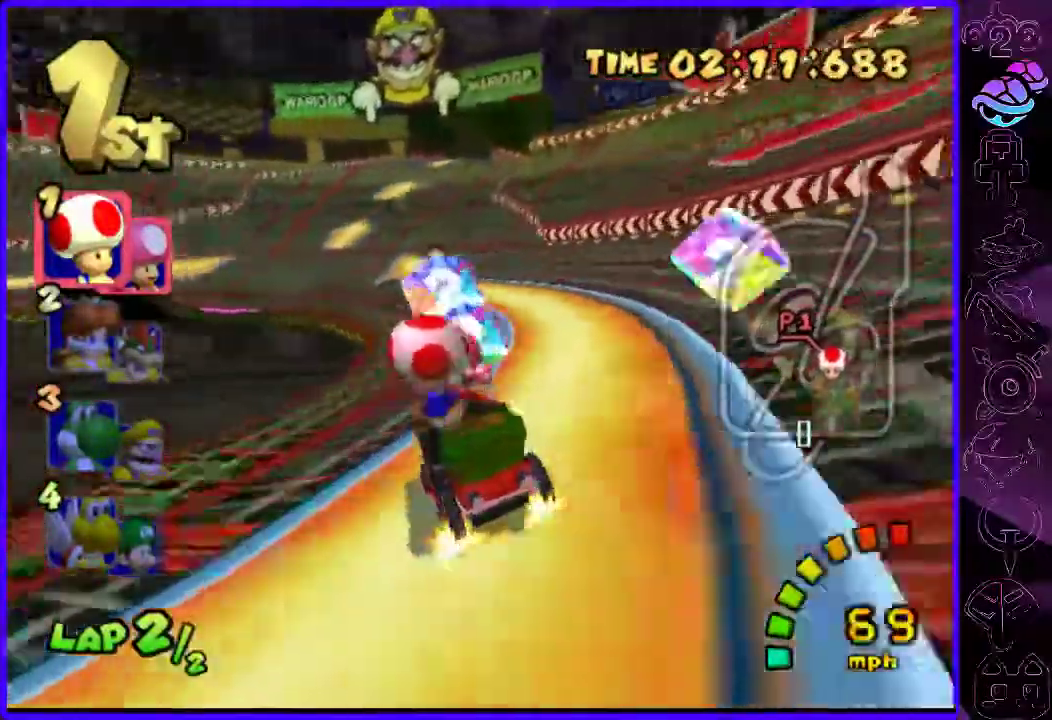
{"dt_ms": 500, "buttons": ["B", "R2"], "left_stick": "left", "right_stick": "center", "events": [[340, "R2", "down"], [340, "left_stick", "left"]]}
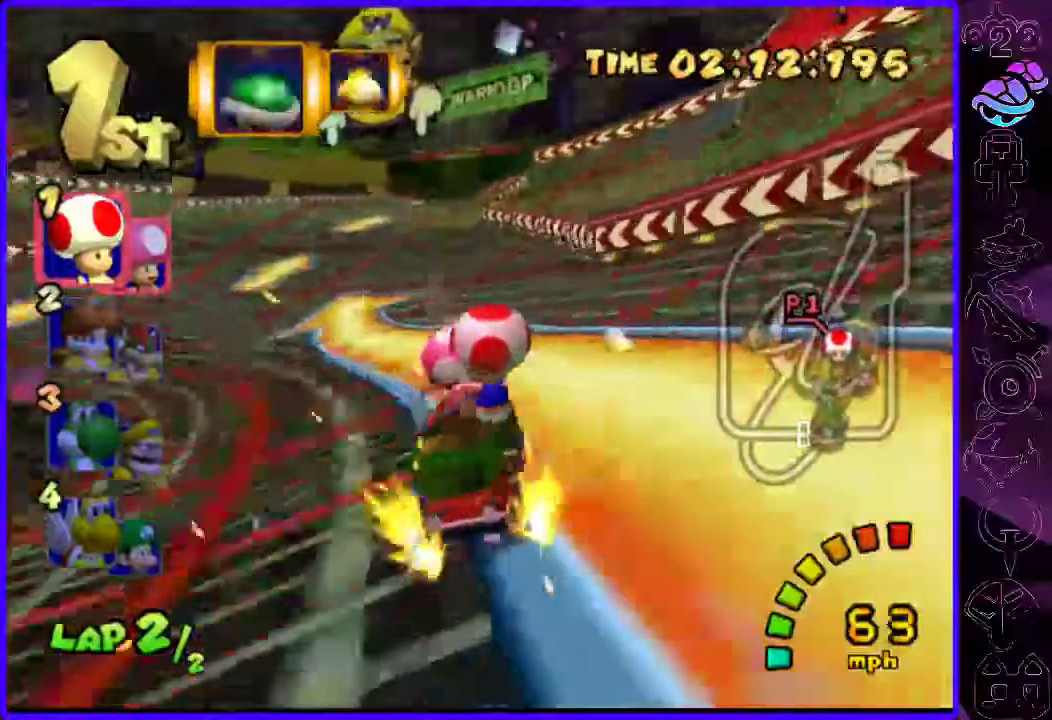
{"dt_ms": 500, "buttons": ["B", "R2"], "left_stick": "center", "right_stick": "center", "events": [[180, "left_stick", "center"]]}